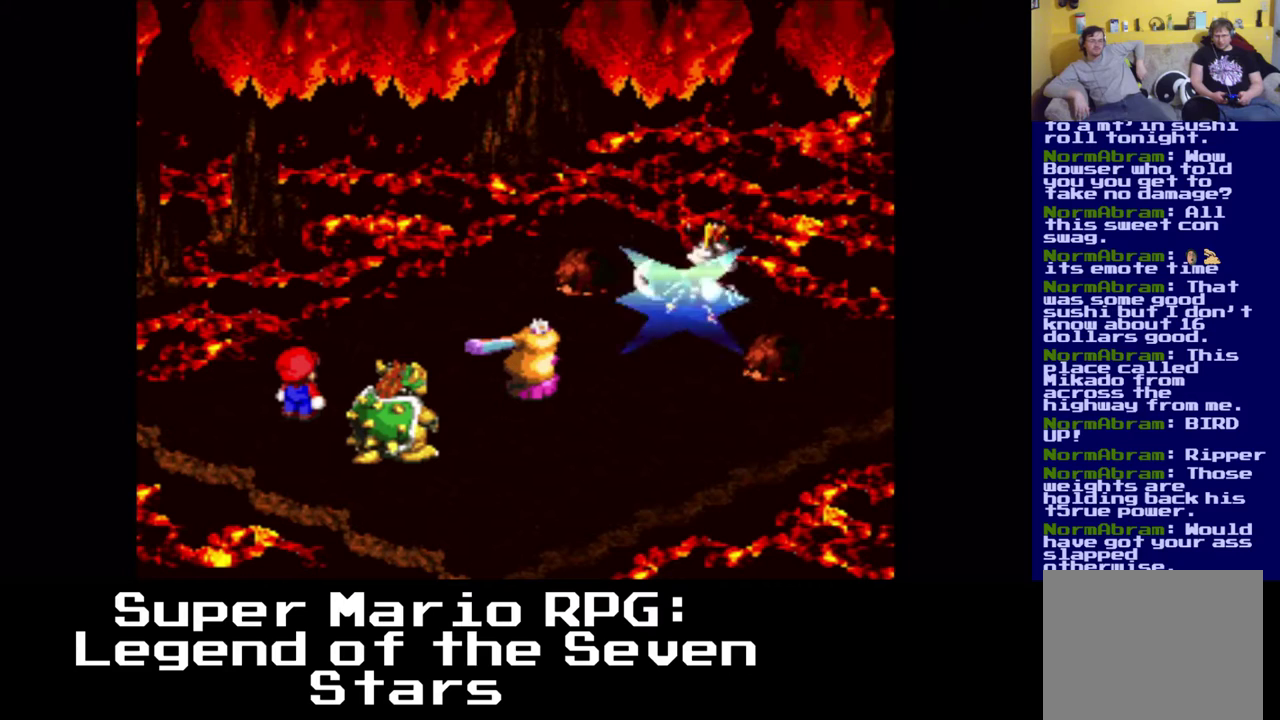
Gameplay with a controller (Xbox layout); each line is a JSON object with the inputs held at the frame after it. "events" lists button and stick changes between this image and that frame as [ms after this image, input, new state], when the widget could be followed in between. Not read: L3 R3 right_stick.
{"buttons": [], "left_stick": "center", "events": []}
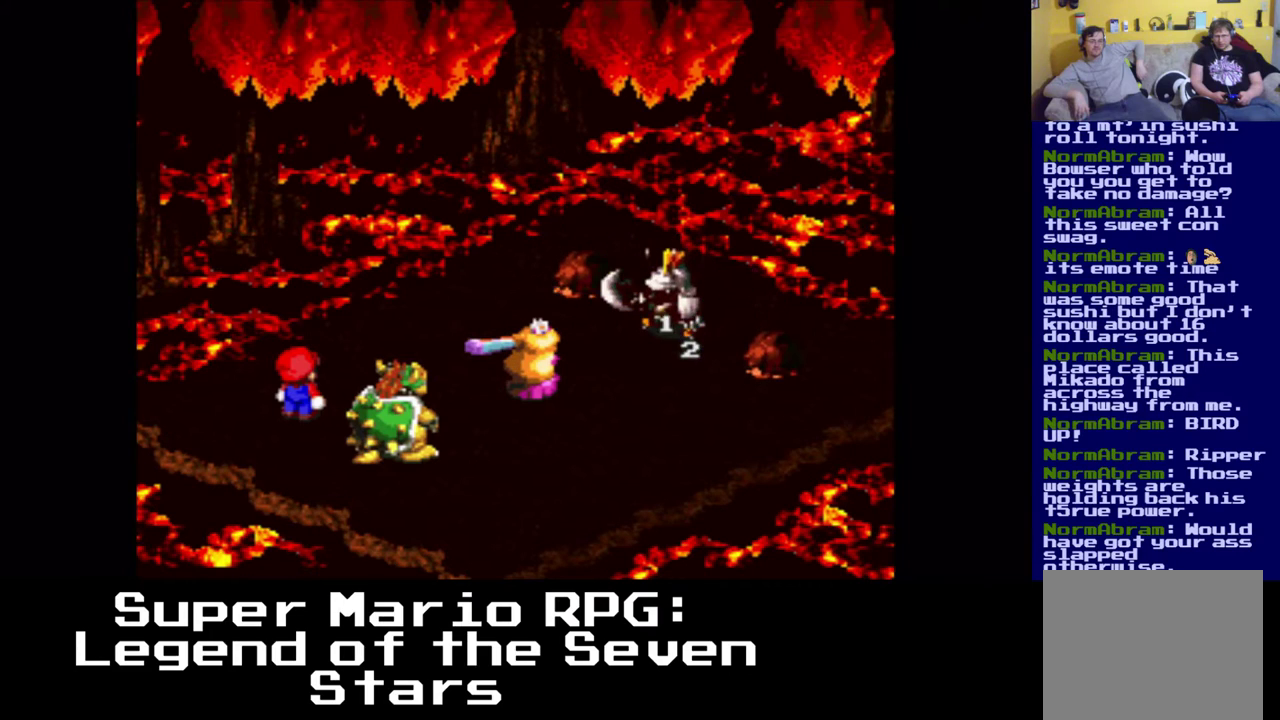
{"buttons": [], "left_stick": "center", "events": []}
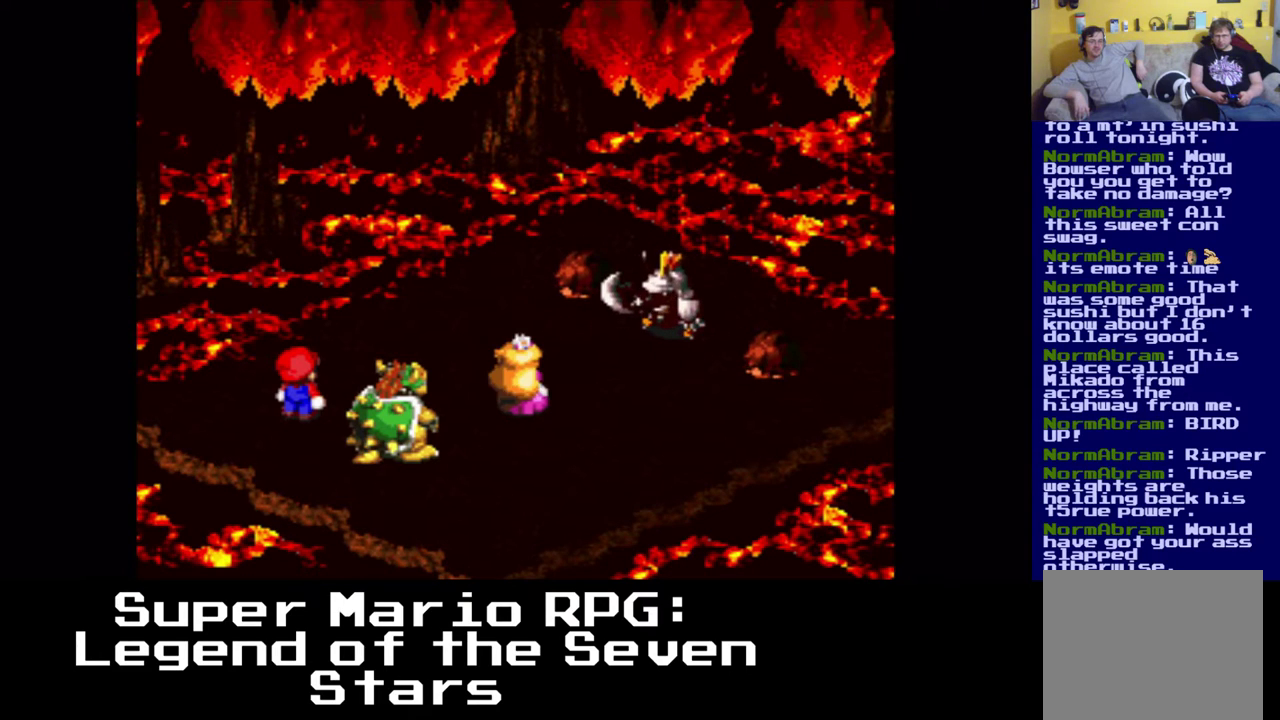
{"buttons": [], "left_stick": "center", "events": []}
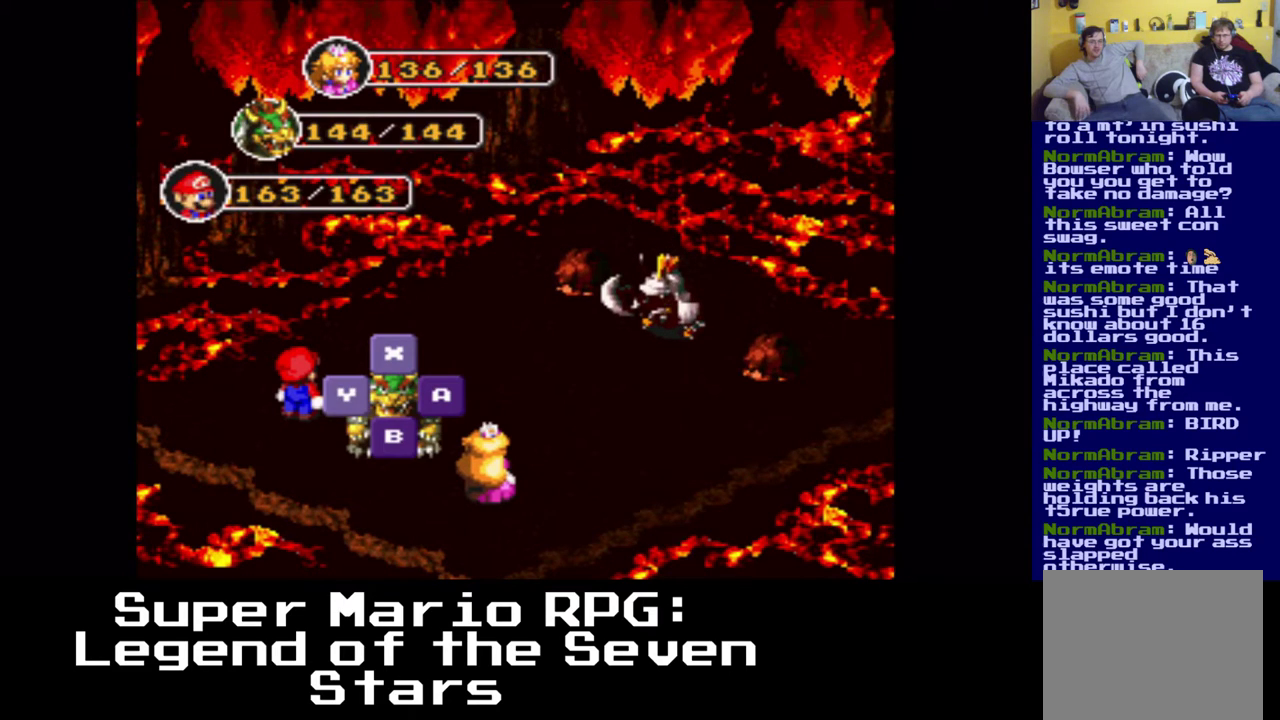
{"buttons": ["B"], "left_stick": "center", "events": [[67, "B", "down"], [250, "B", "up"], [467, "B", "down"]]}
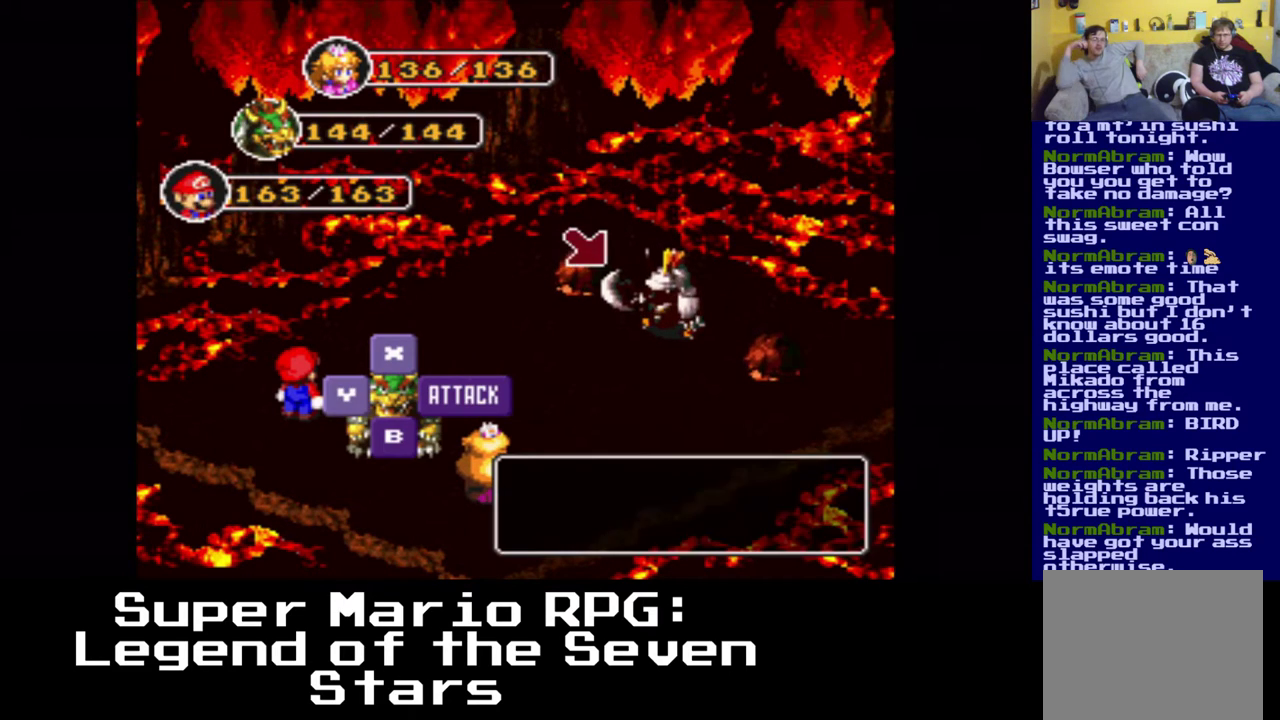
{"buttons": [], "left_stick": "center", "events": [[133, "B", "up"]]}
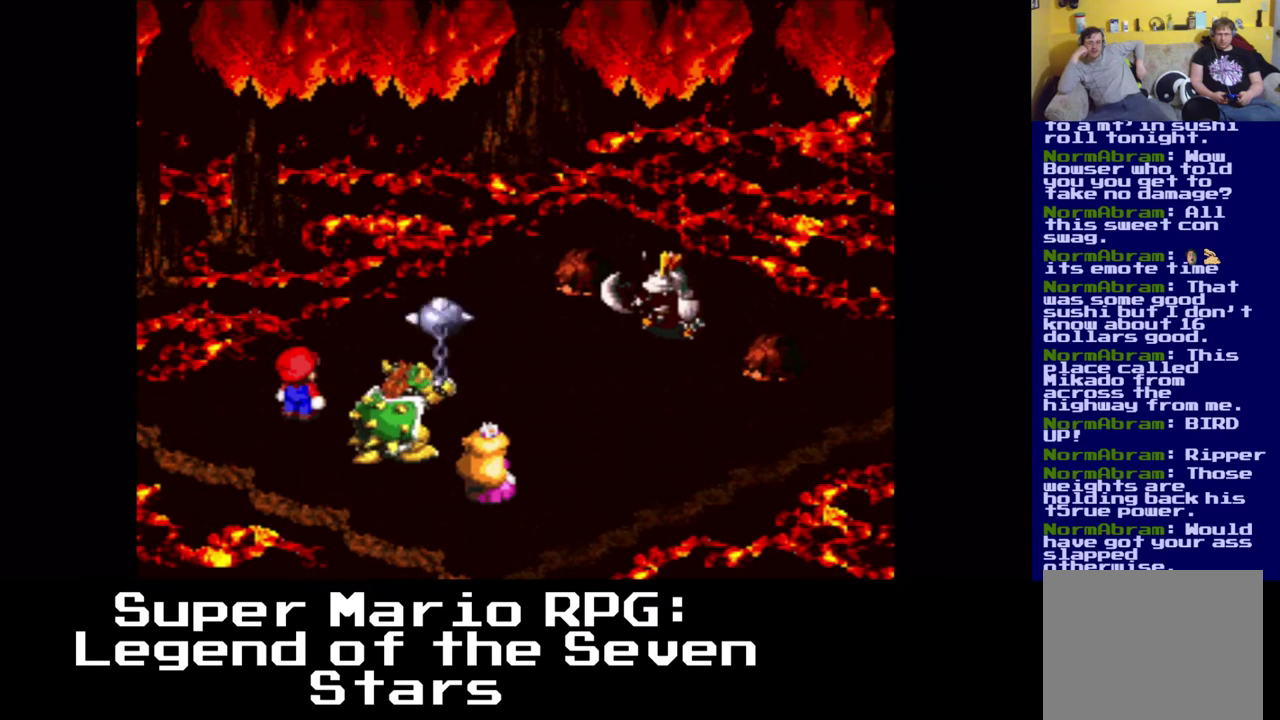
{"buttons": [], "left_stick": "center", "events": []}
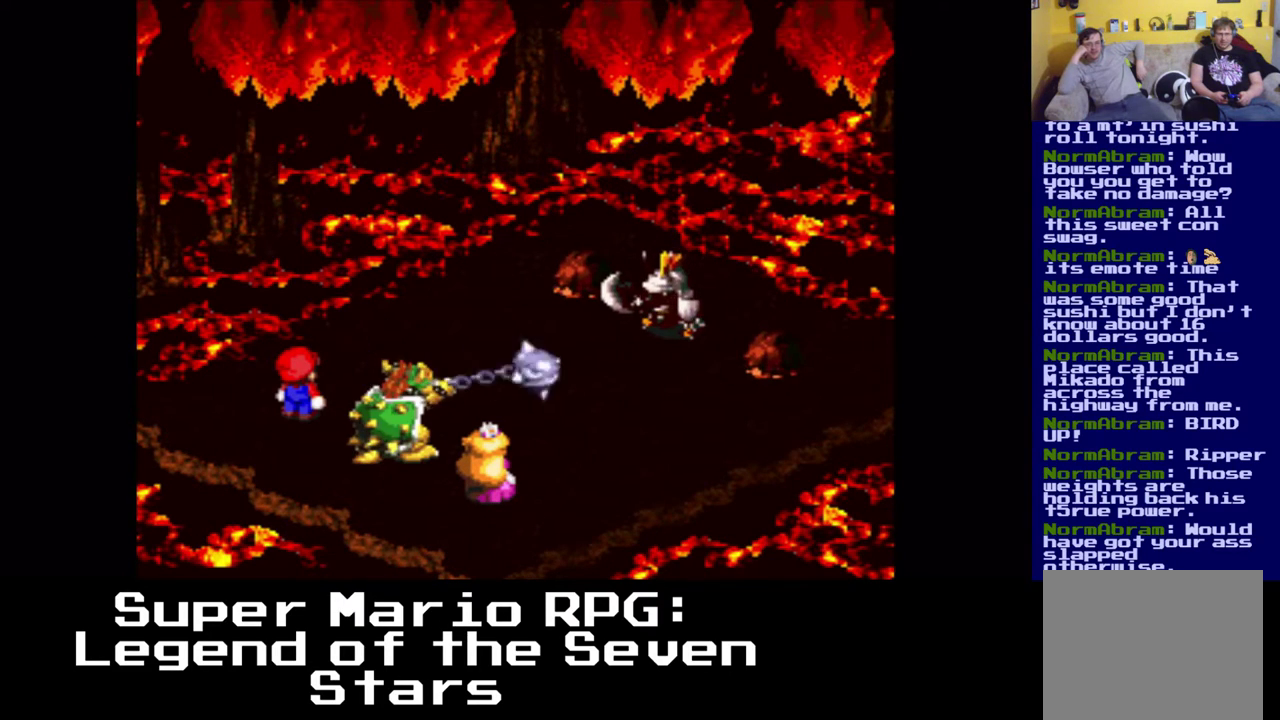
{"buttons": [], "left_stick": "center", "events": [[250, "B", "down"], [433, "B", "up"]]}
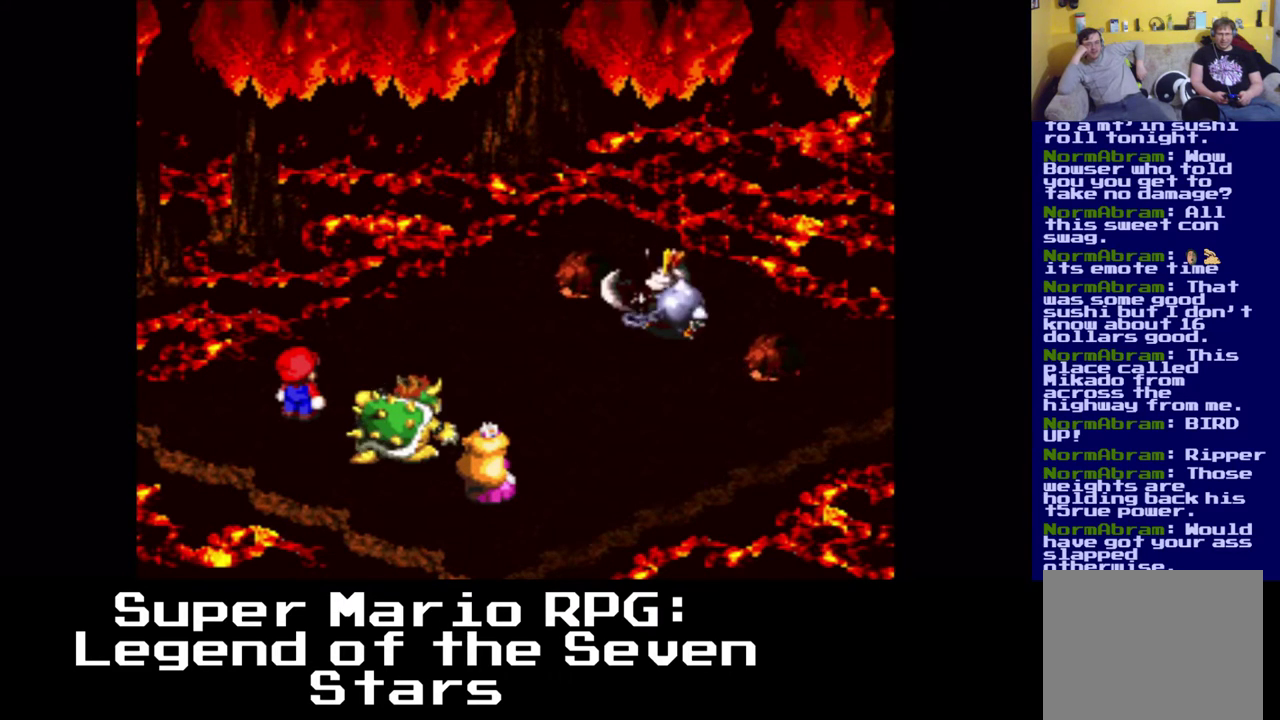
{"buttons": [], "left_stick": "center", "events": []}
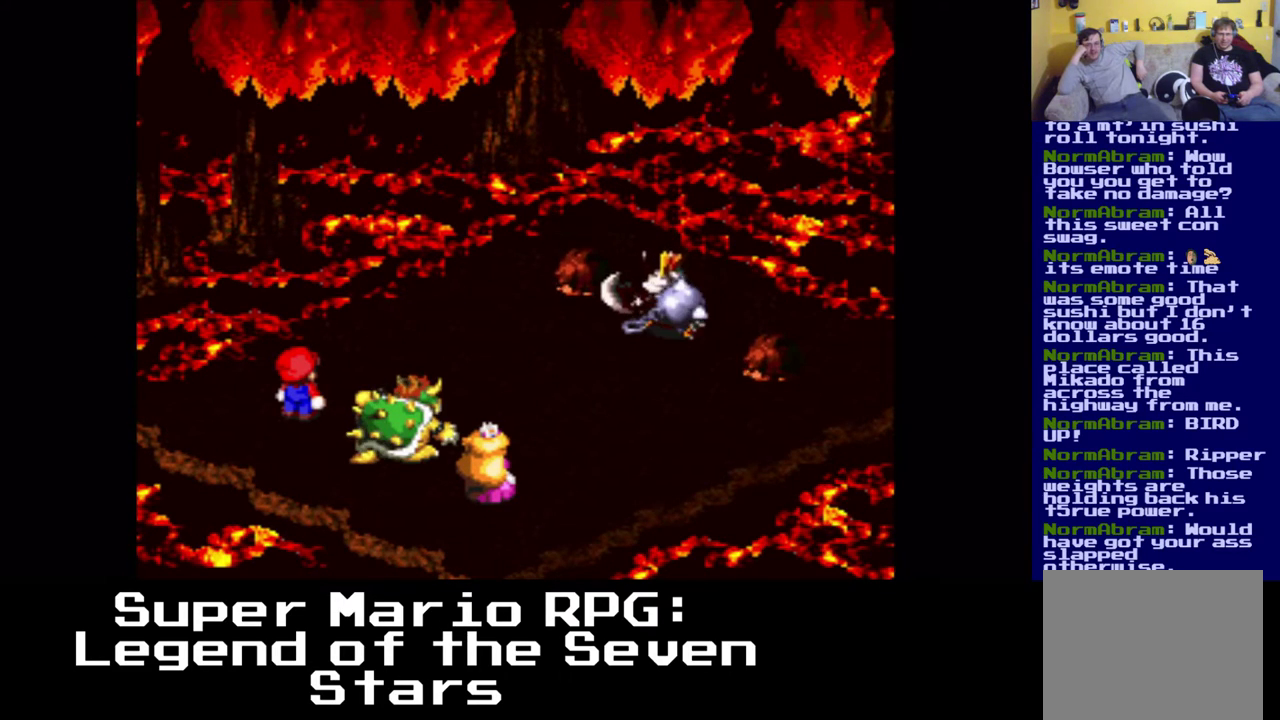
{"buttons": [], "left_stick": "center", "events": []}
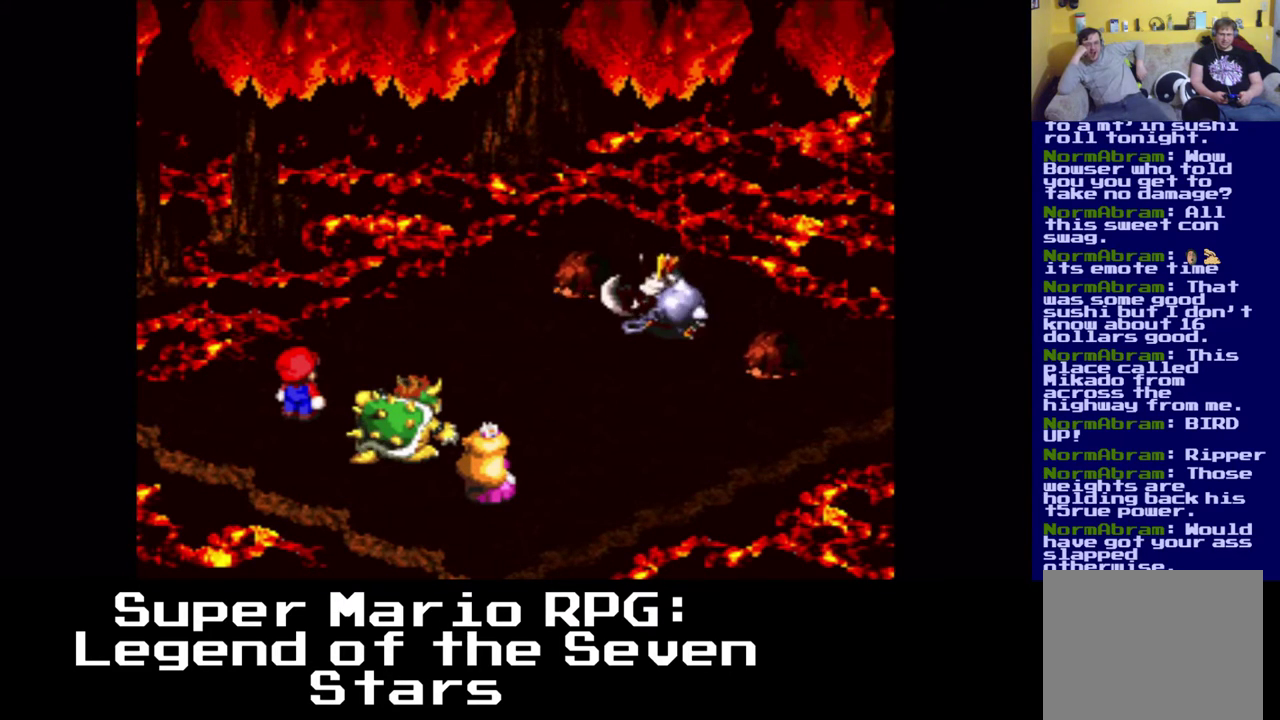
{"buttons": [], "left_stick": "center", "events": []}
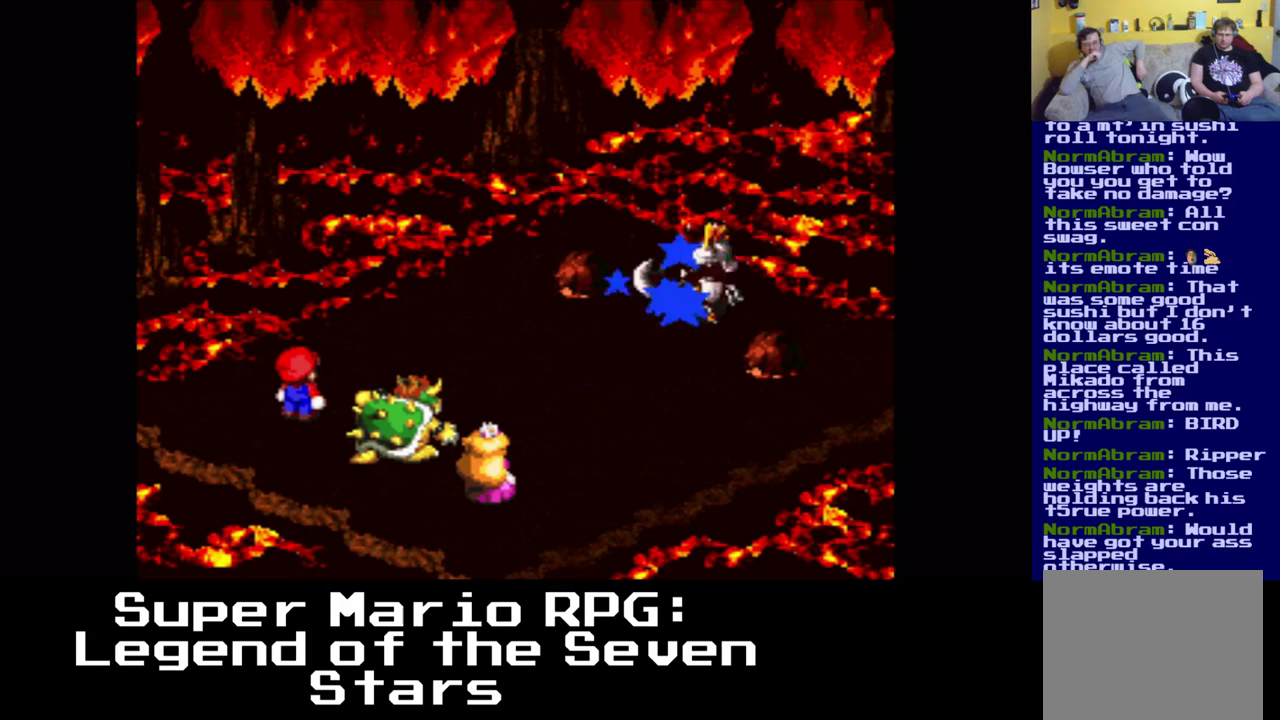
{"buttons": [], "left_stick": "center", "events": []}
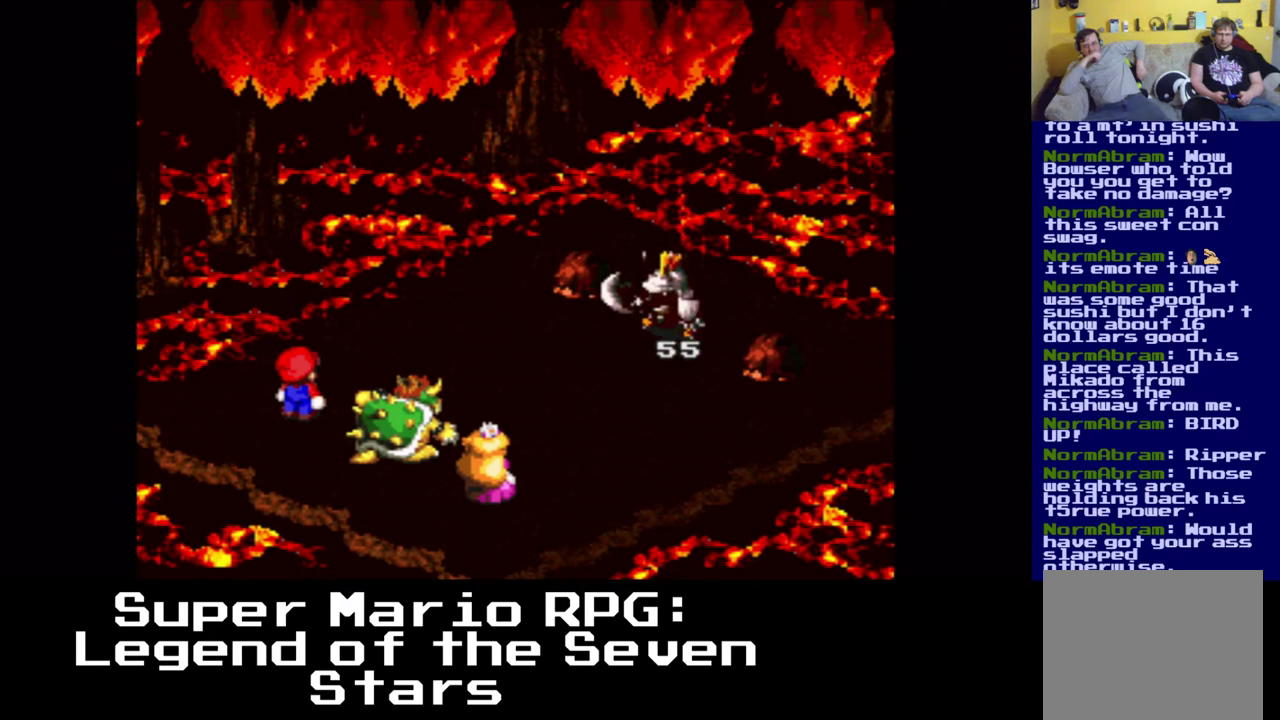
{"buttons": [], "left_stick": "center", "events": []}
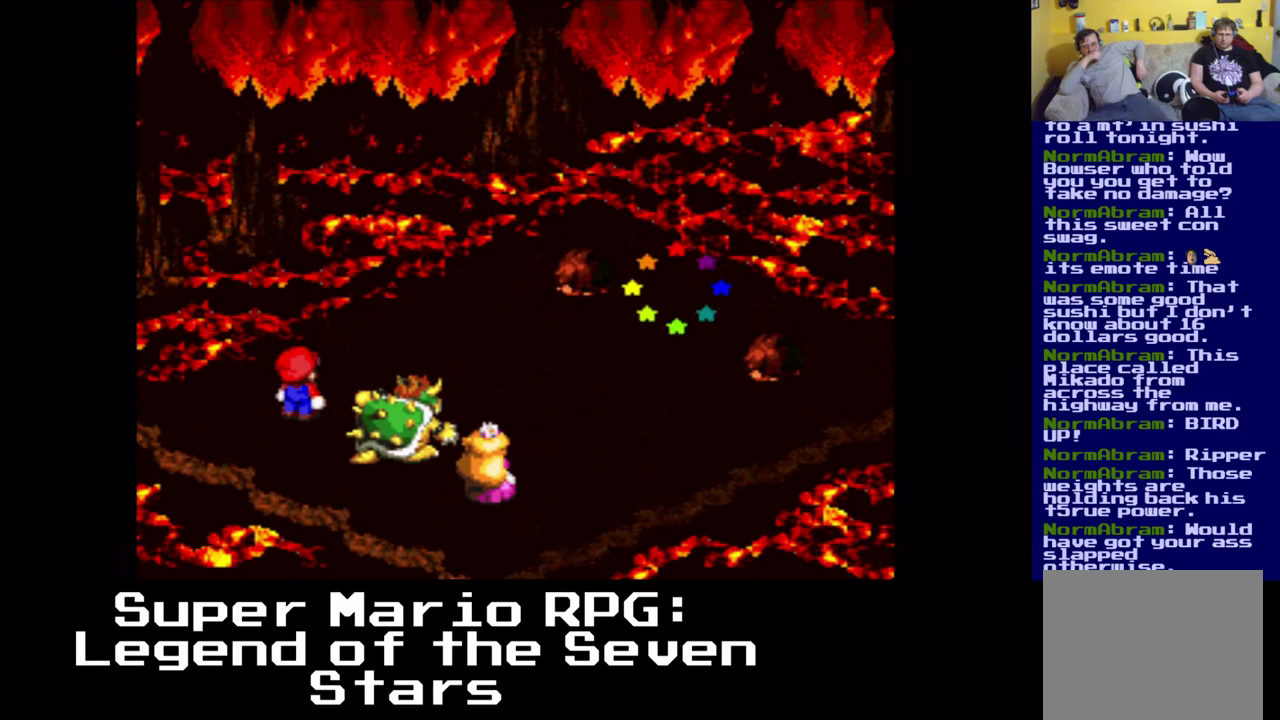
{"buttons": [], "left_stick": "center", "events": []}
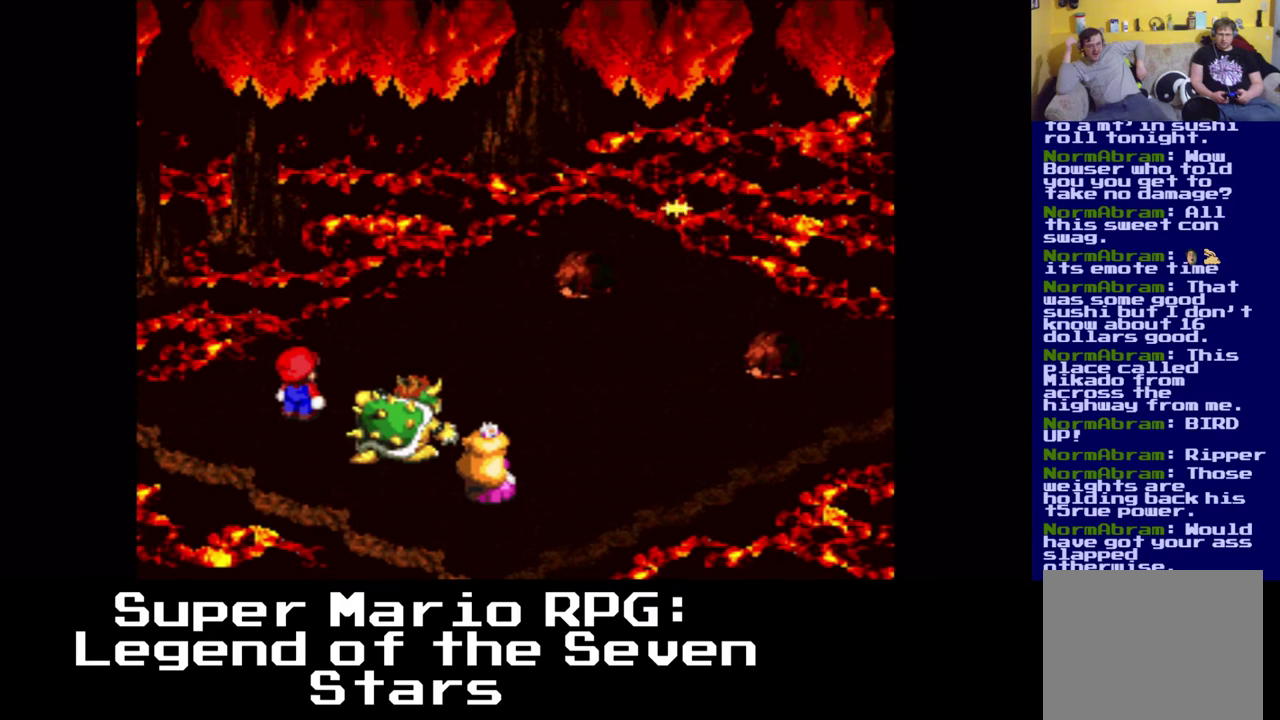
{"buttons": [], "left_stick": "center", "events": []}
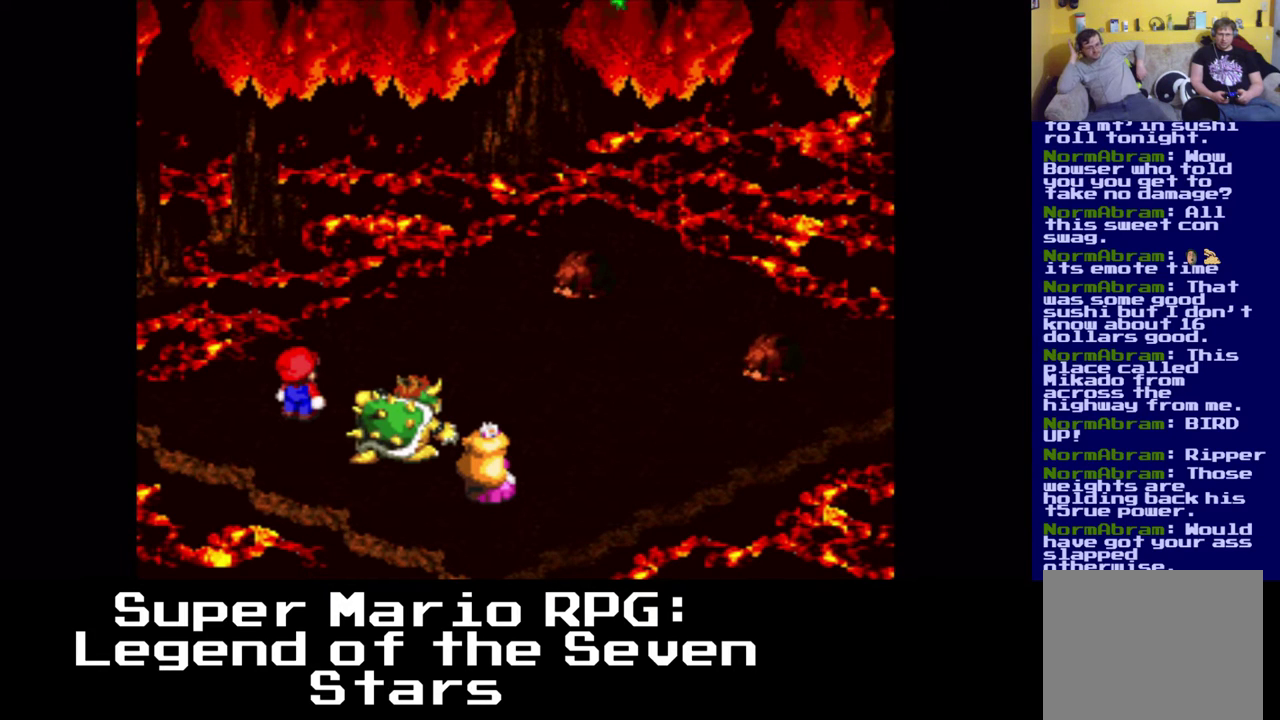
{"buttons": [], "left_stick": "center", "events": []}
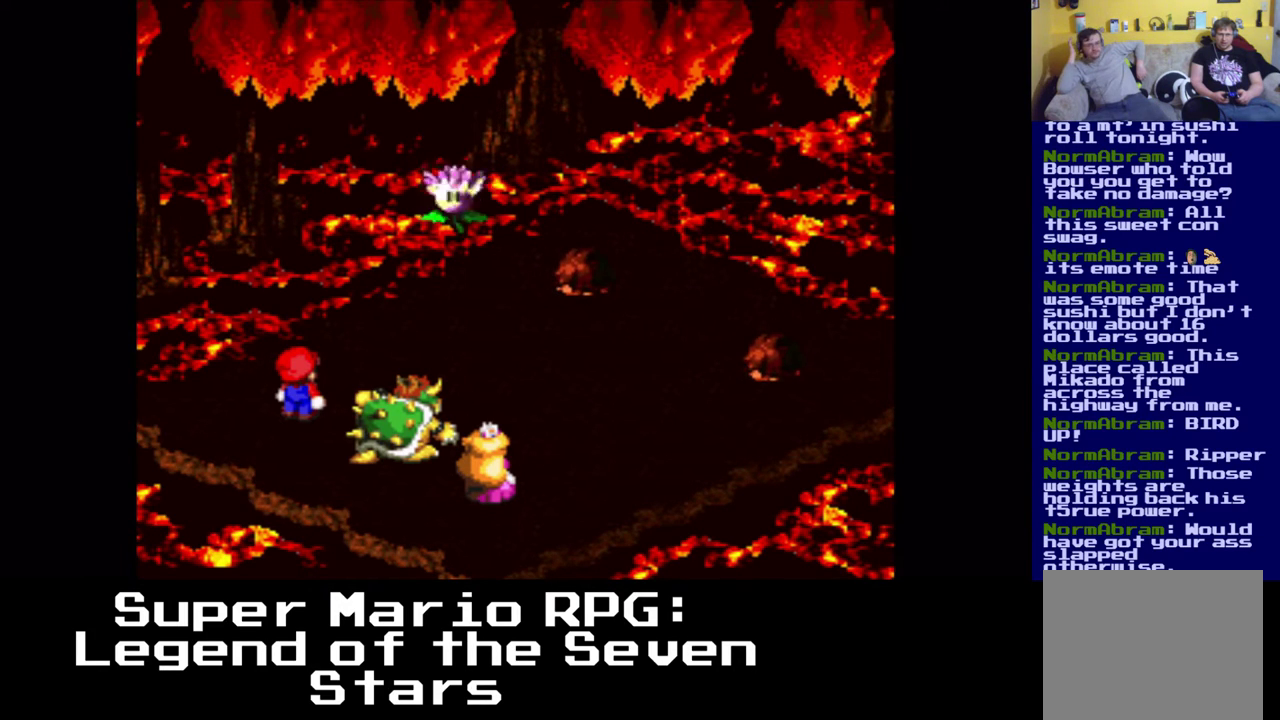
{"buttons": [], "left_stick": "center", "events": [[200, "B", "down"], [333, "B", "up"]]}
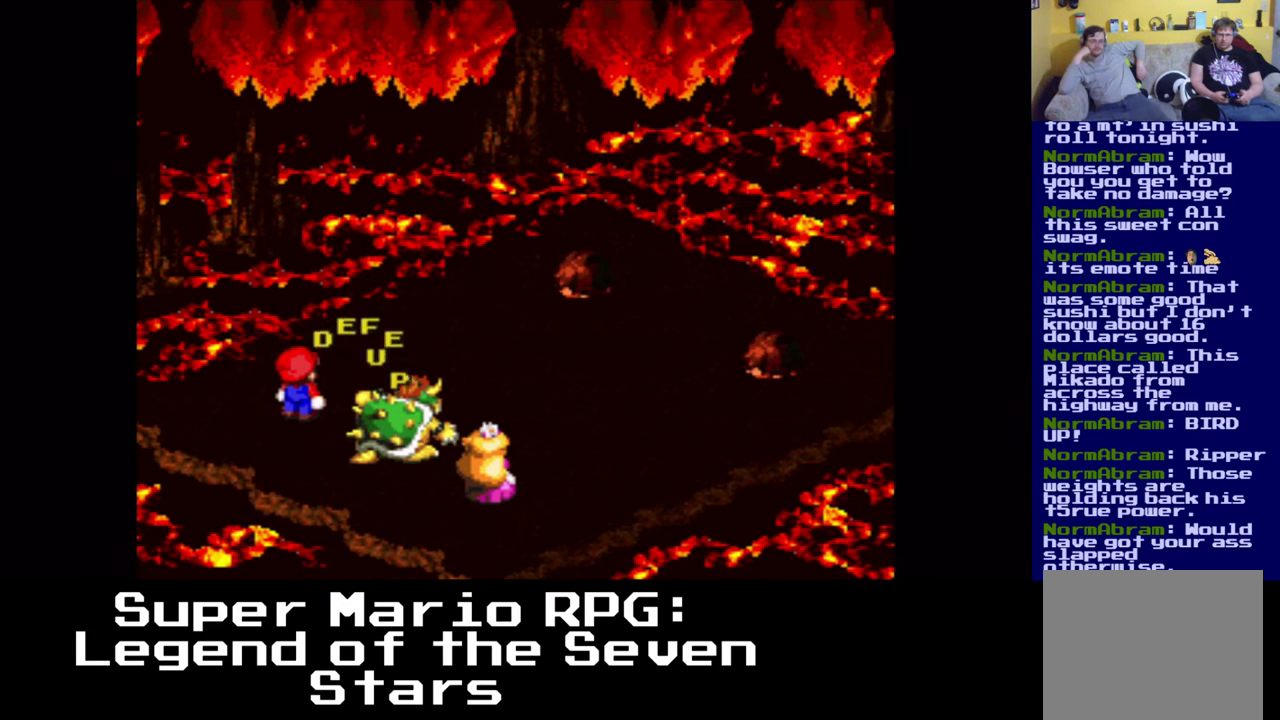
{"buttons": [], "left_stick": "center", "events": []}
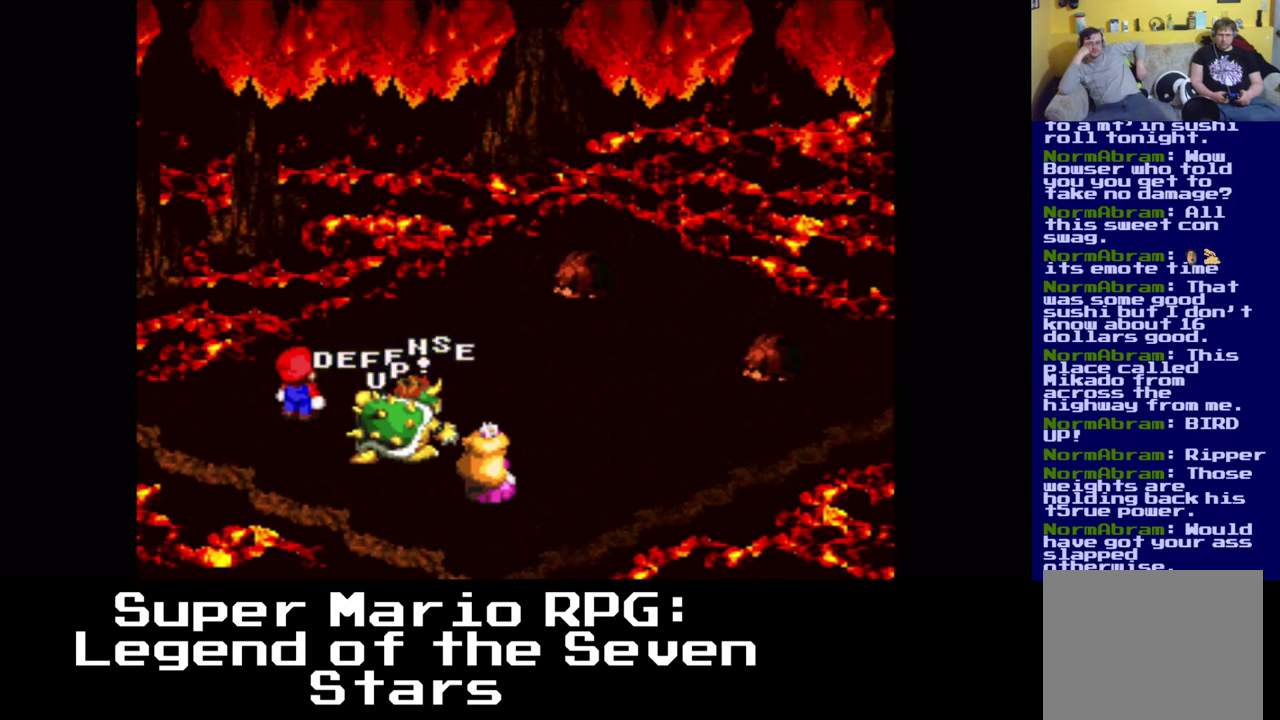
{"buttons": [], "left_stick": "center", "events": []}
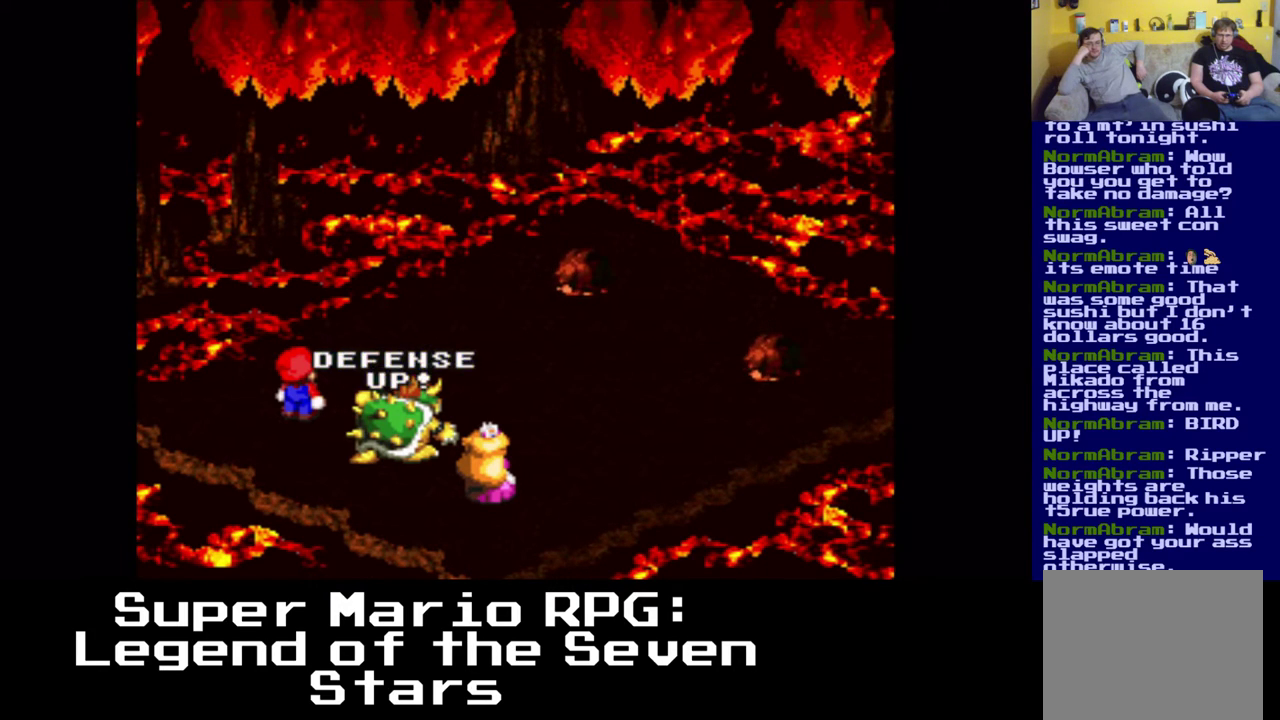
{"buttons": [], "left_stick": "center", "events": []}
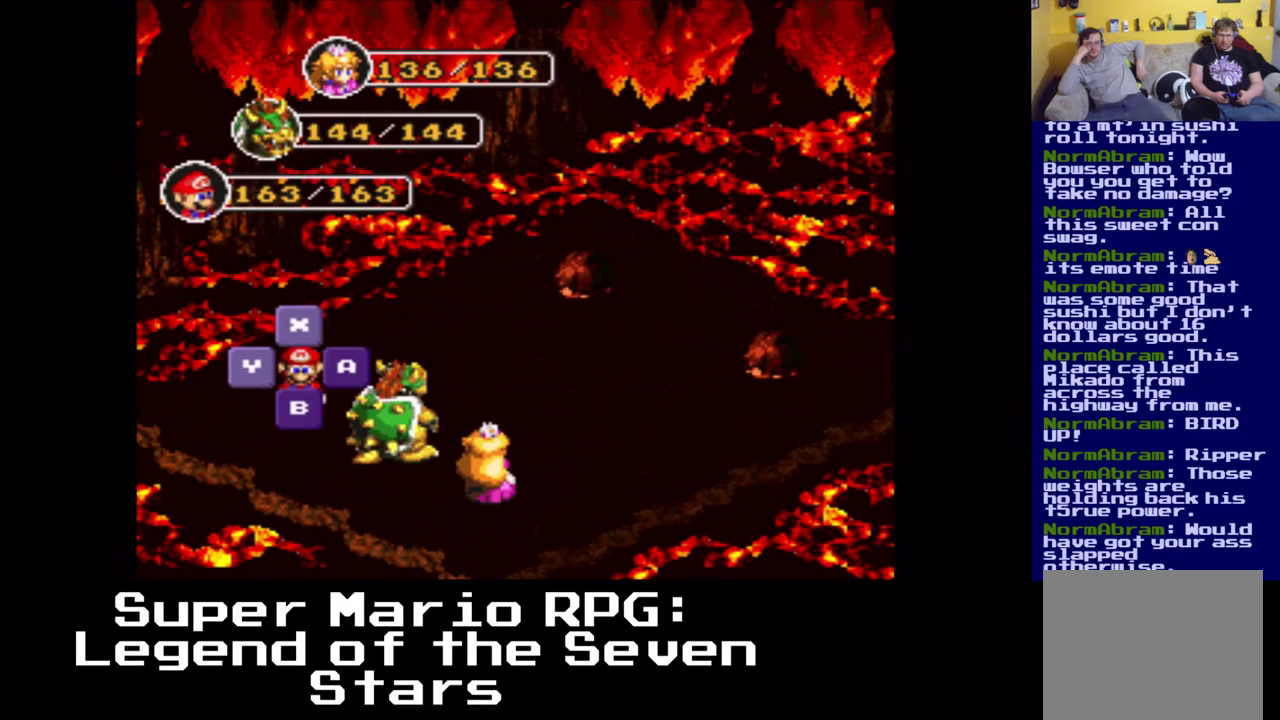
{"buttons": [], "left_stick": "center", "events": [[350, "B", "down"], [500, "B", "up"]]}
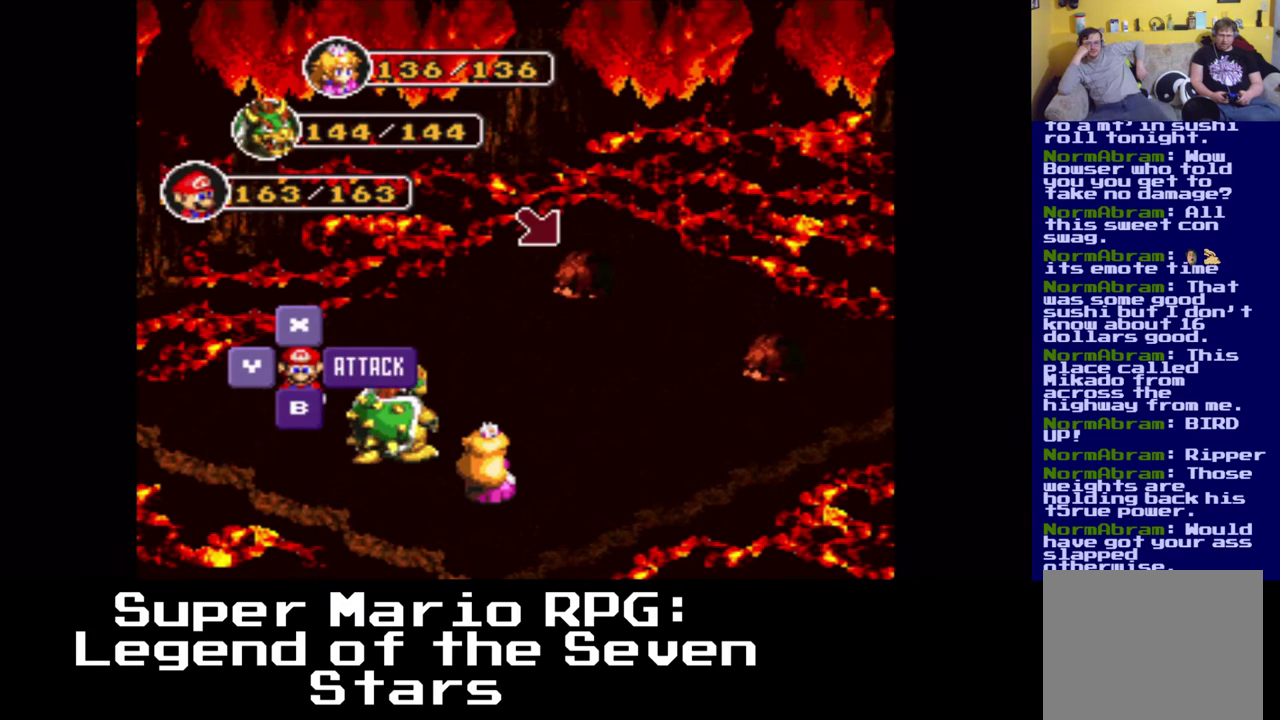
{"buttons": [], "left_stick": "center", "events": [[283, "B", "down"], [417, "B", "up"]]}
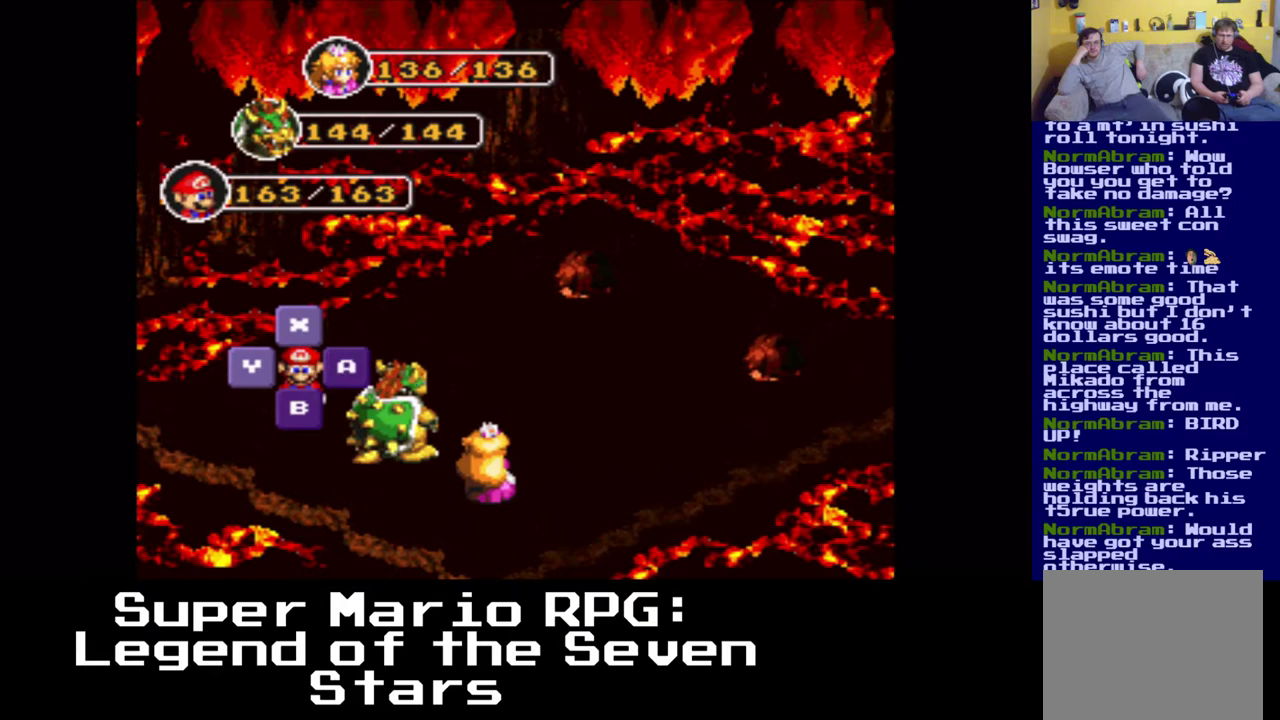
{"buttons": [], "left_stick": "center", "events": []}
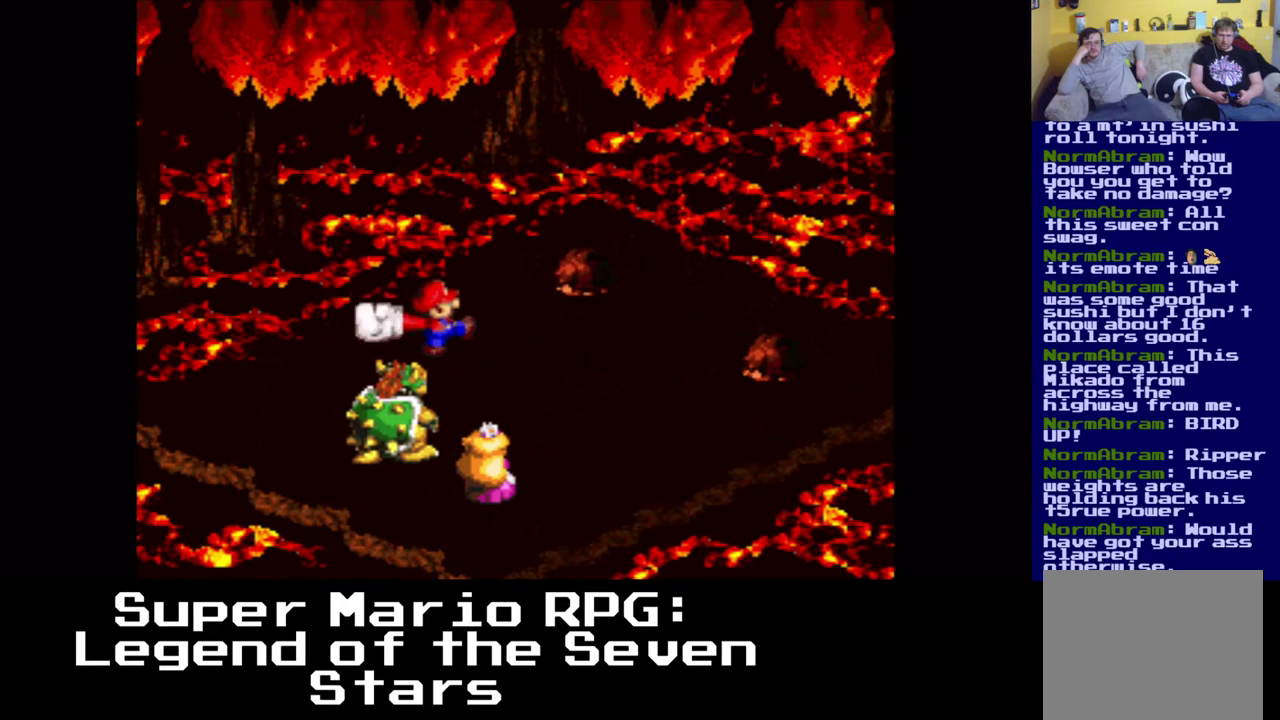
{"buttons": [], "left_stick": "center", "events": [[33, "B", "down"], [150, "B", "up"]]}
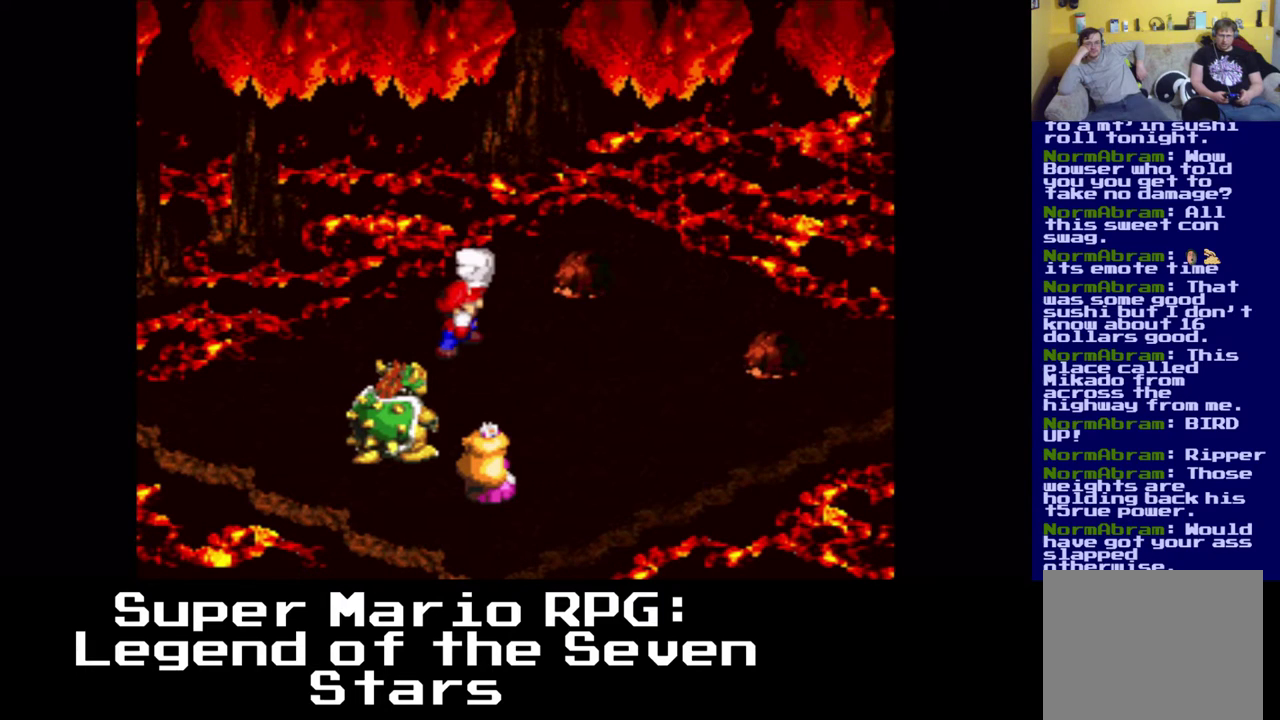
{"buttons": [], "left_stick": "center", "events": []}
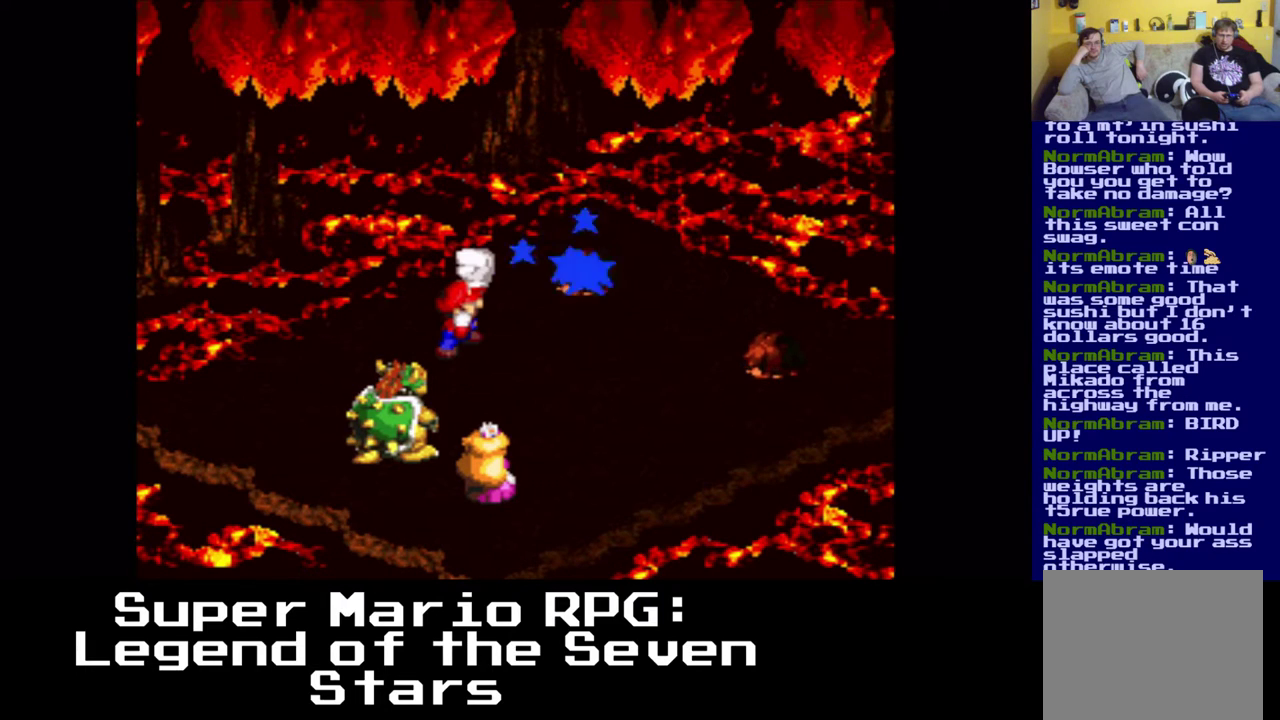
{"buttons": [], "left_stick": "center", "events": []}
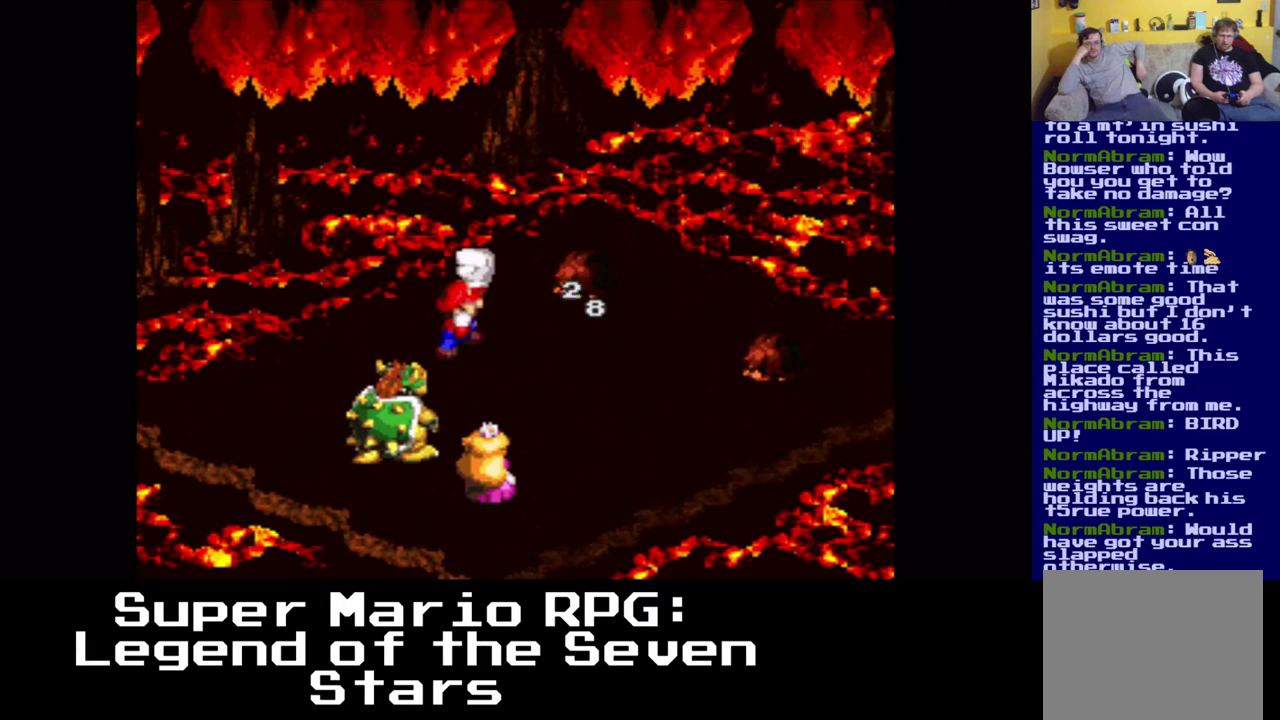
{"buttons": [], "left_stick": "center", "events": []}
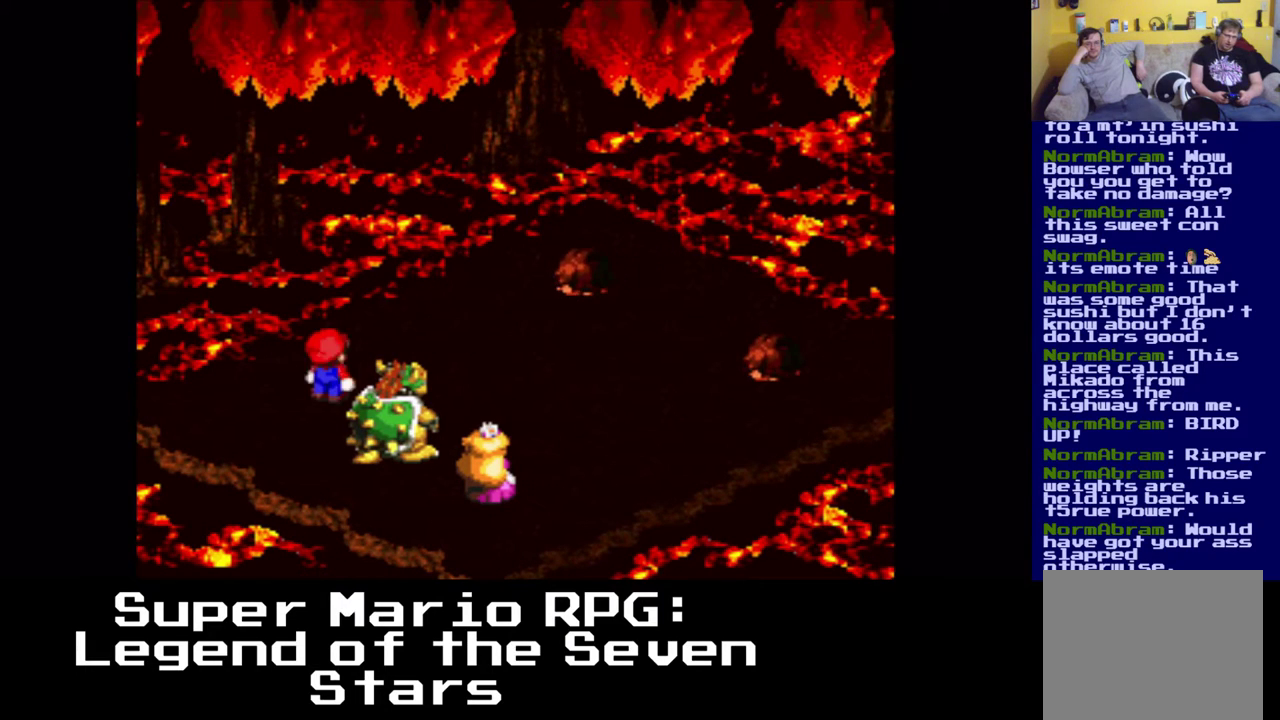
{"buttons": ["B"], "left_stick": "center", "events": [[483, "B", "down"]]}
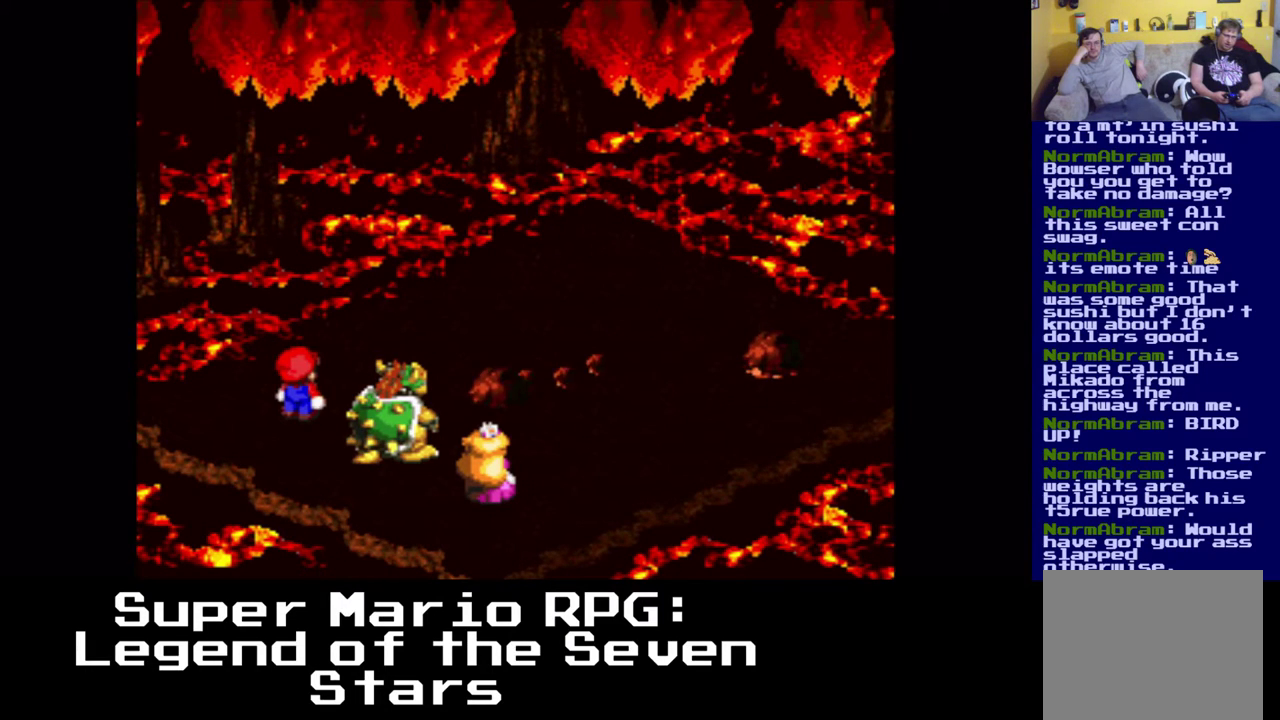
{"buttons": [], "left_stick": "center", "events": [[167, "B", "up"]]}
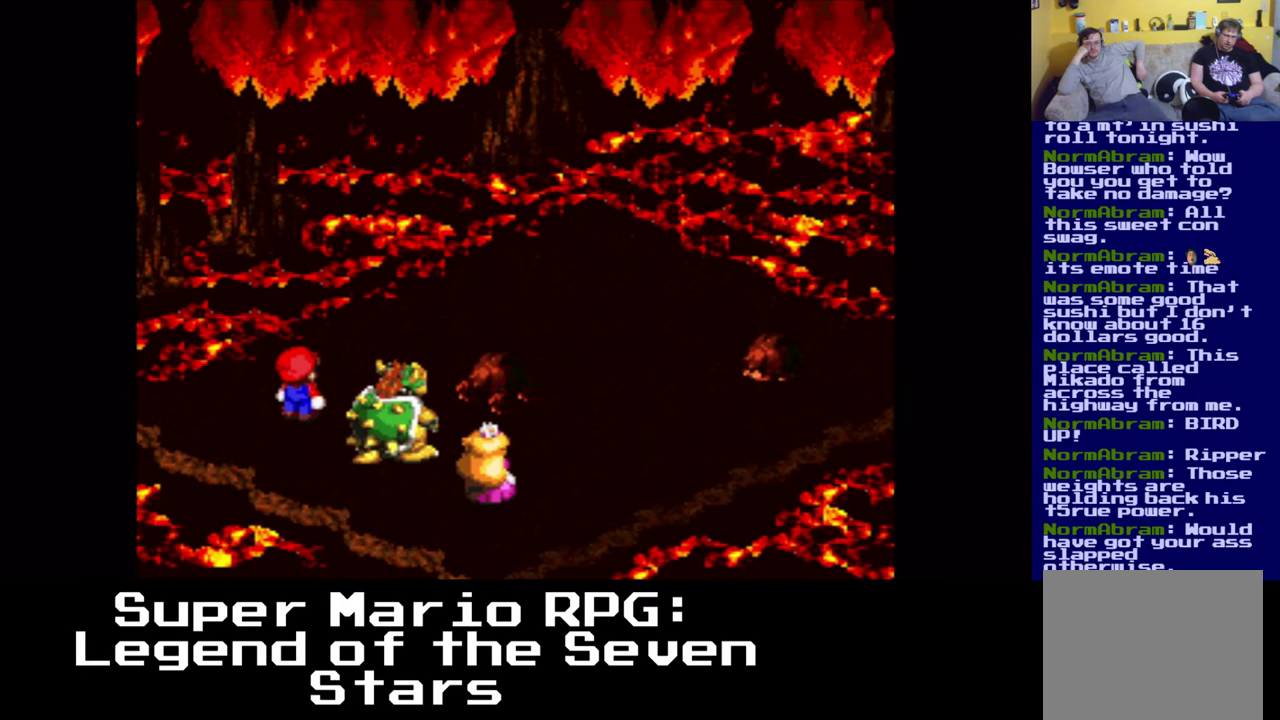
{"buttons": ["B"], "left_stick": "center", "events": [[367, "B", "down"]]}
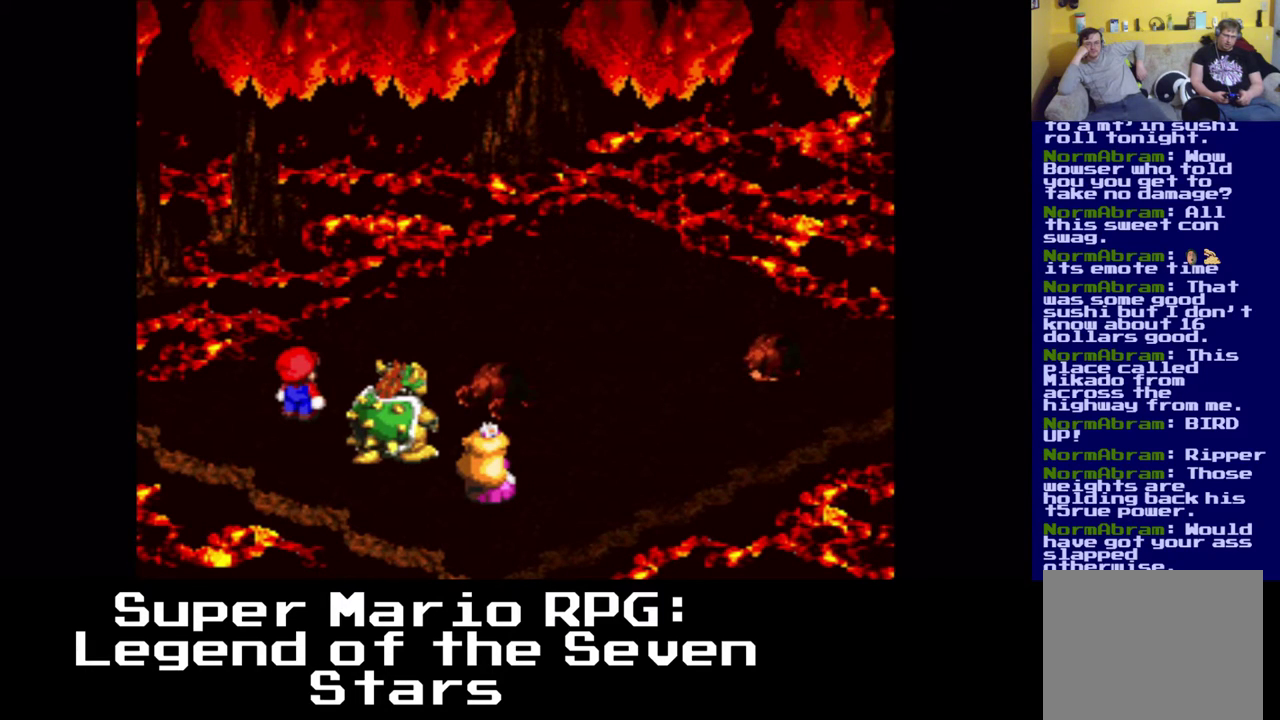
{"buttons": [], "left_stick": "center", "events": [[17, "B", "up"]]}